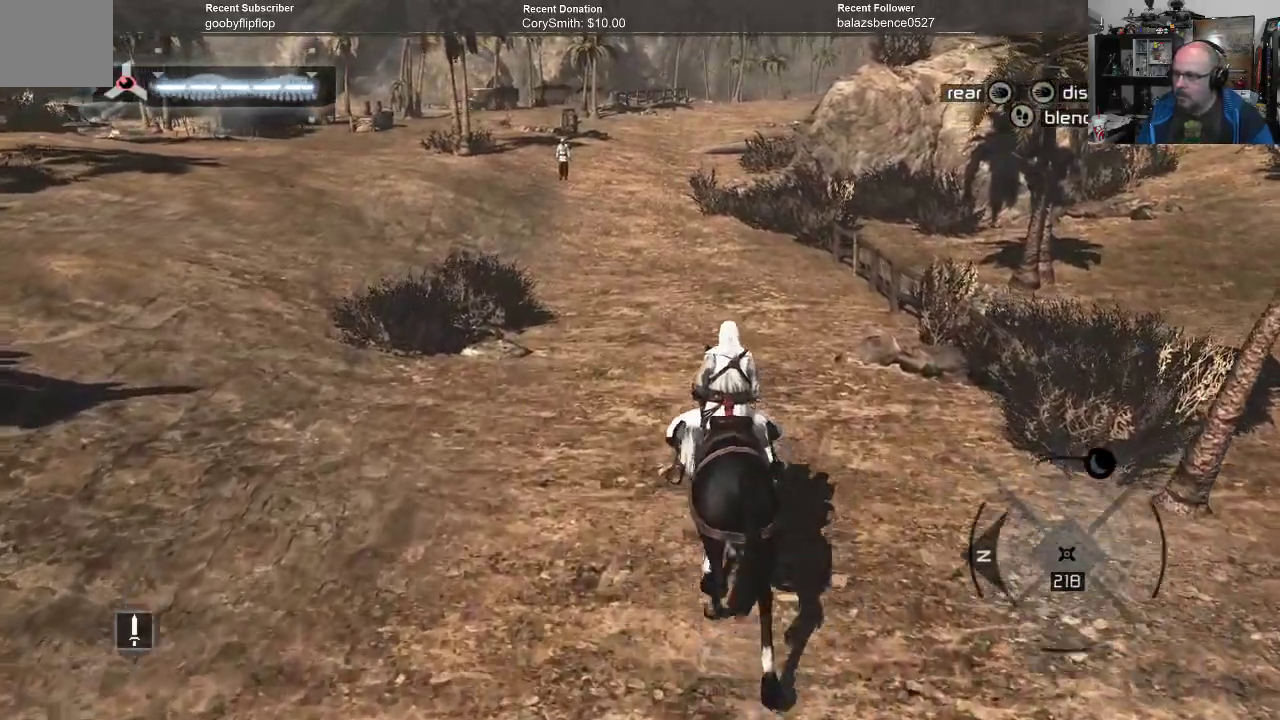
Gameplay with a controller (Xbox layout); each line is a JSON object with the inputs held at the frame after it. "events" lists button and stick changes between this image and that frame as [ms after this image, input, new state], when the widget could be followed in between. Not read: Z.
{"buttons": [], "left_stick": "up", "right_stick": "center", "events": []}
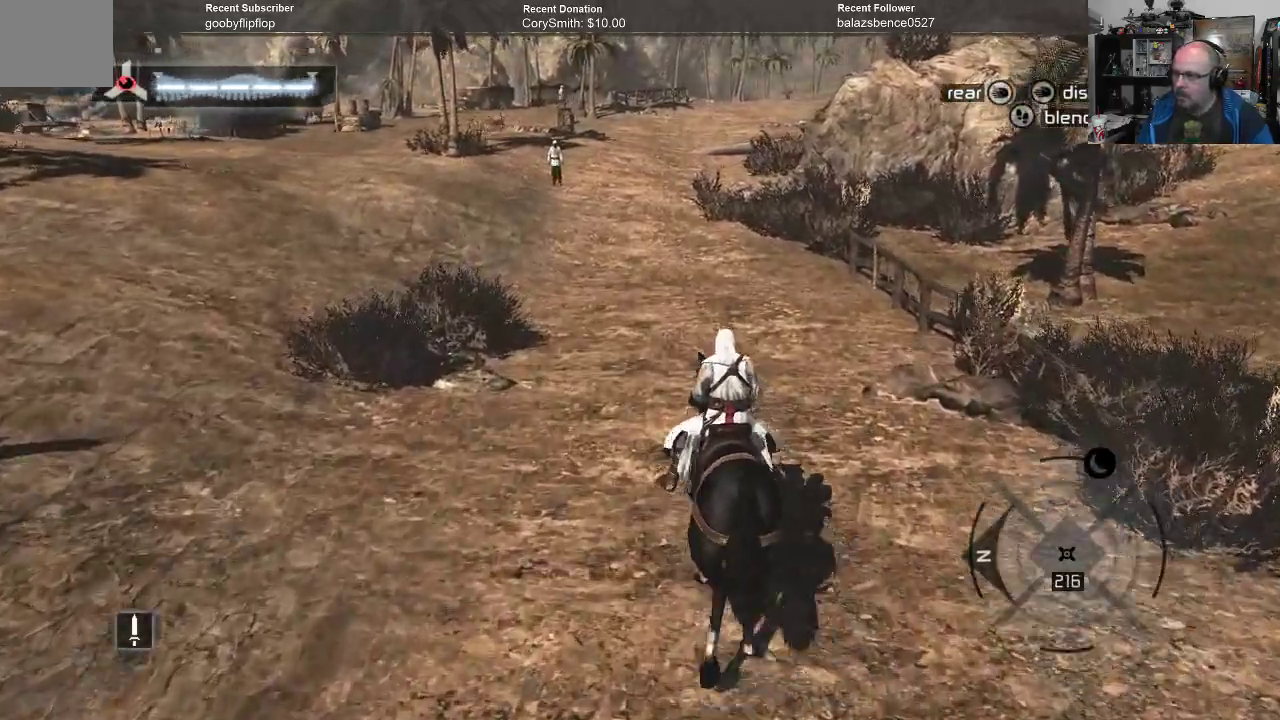
{"buttons": [], "left_stick": "up", "right_stick": "center", "events": []}
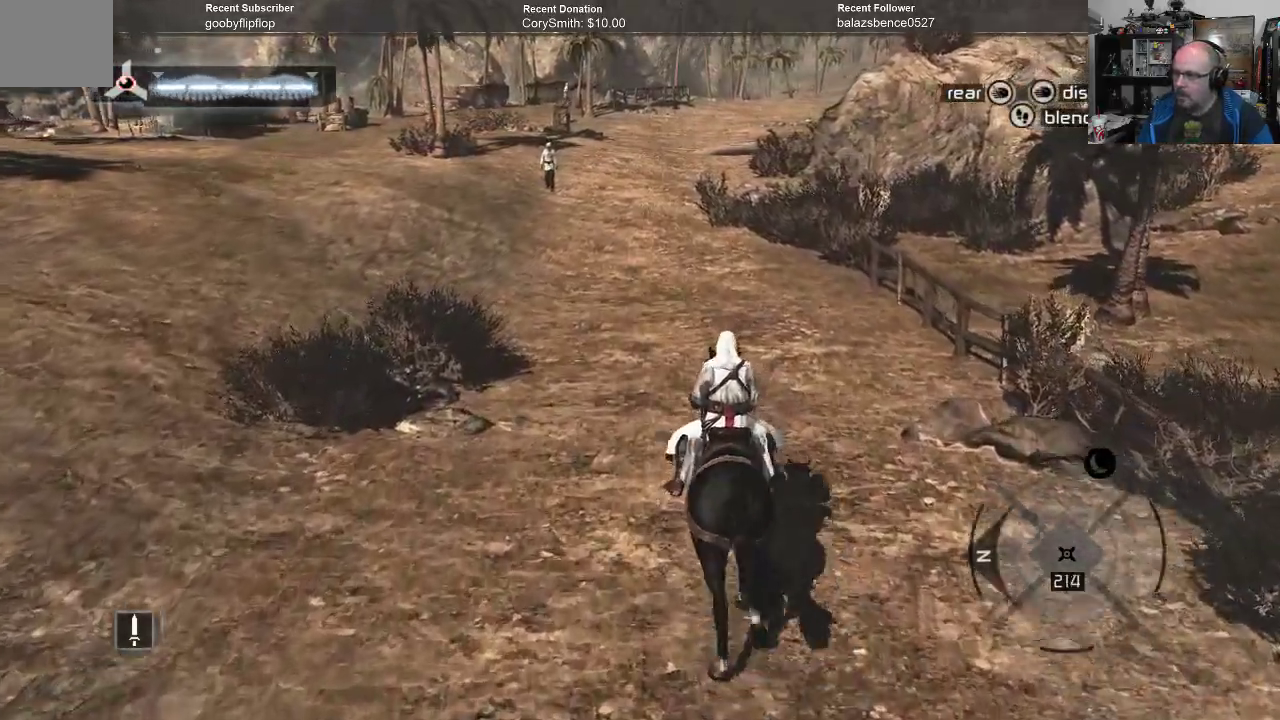
{"buttons": [], "left_stick": "up", "right_stick": "center", "events": []}
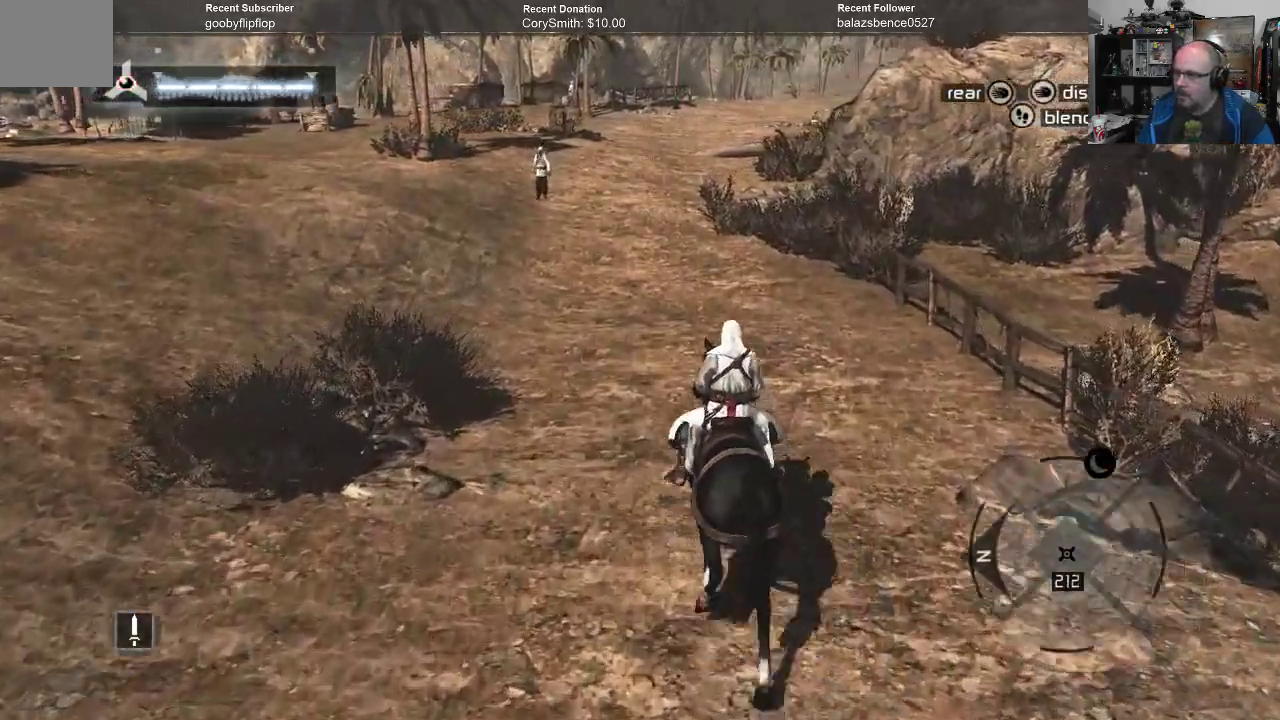
{"buttons": [], "left_stick": "up", "right_stick": "center", "events": []}
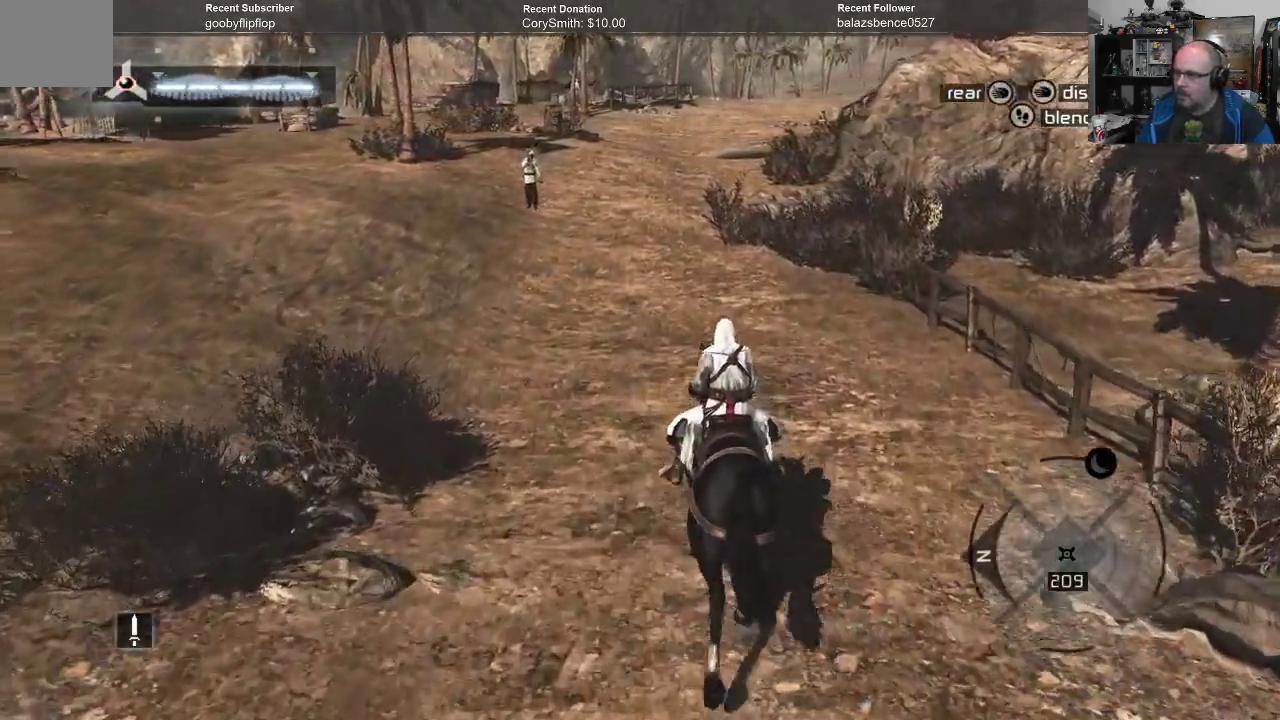
{"buttons": [], "left_stick": "up", "right_stick": "center", "events": []}
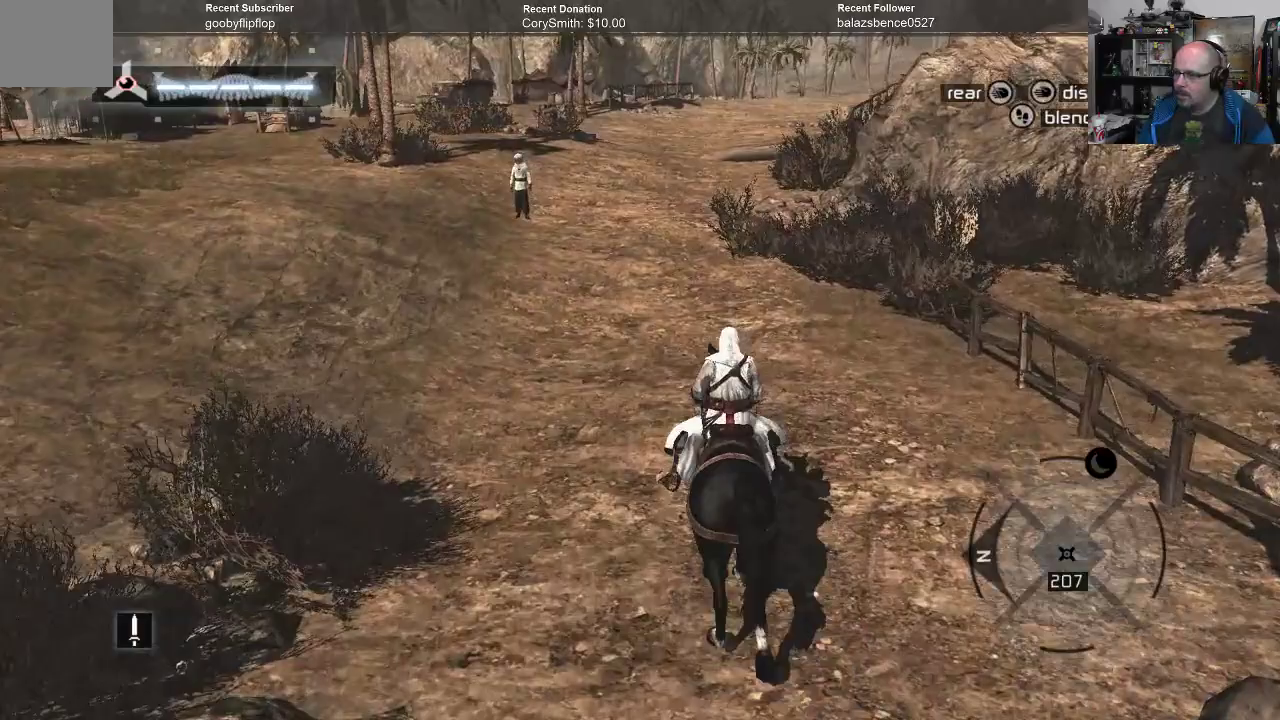
{"buttons": [], "left_stick": "up", "right_stick": "center", "events": []}
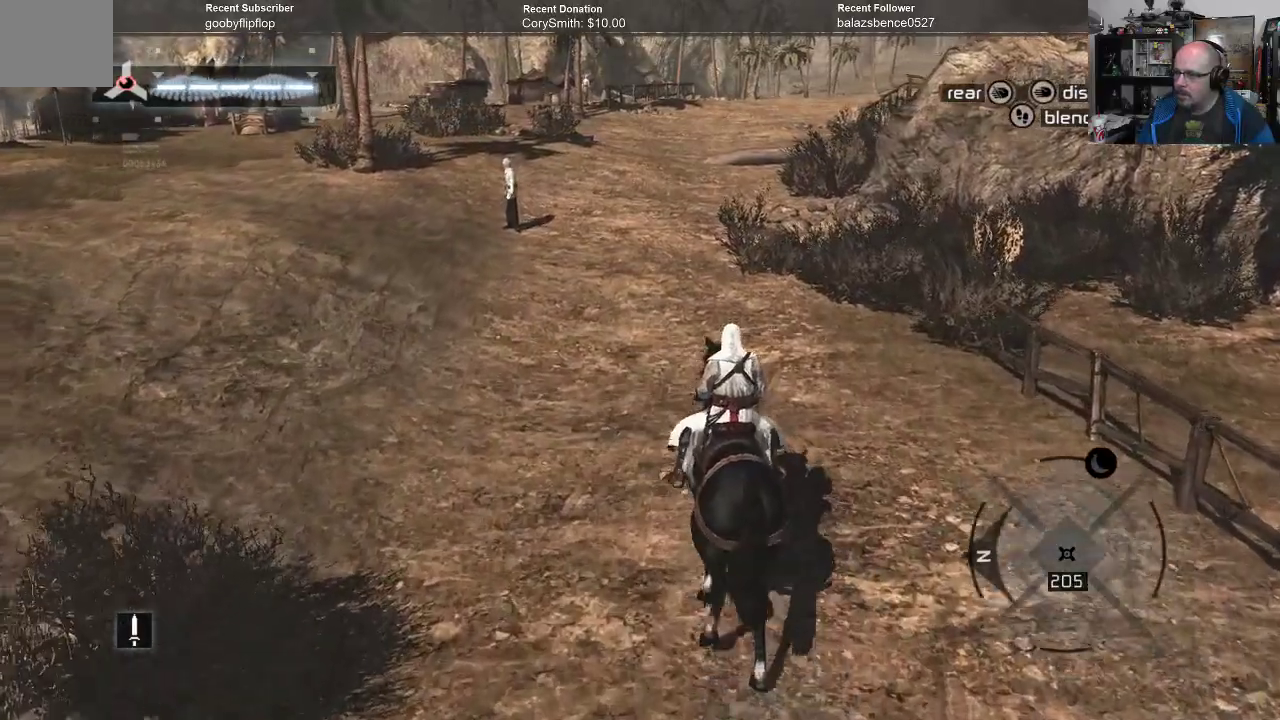
{"buttons": [], "left_stick": "up", "right_stick": "center", "events": []}
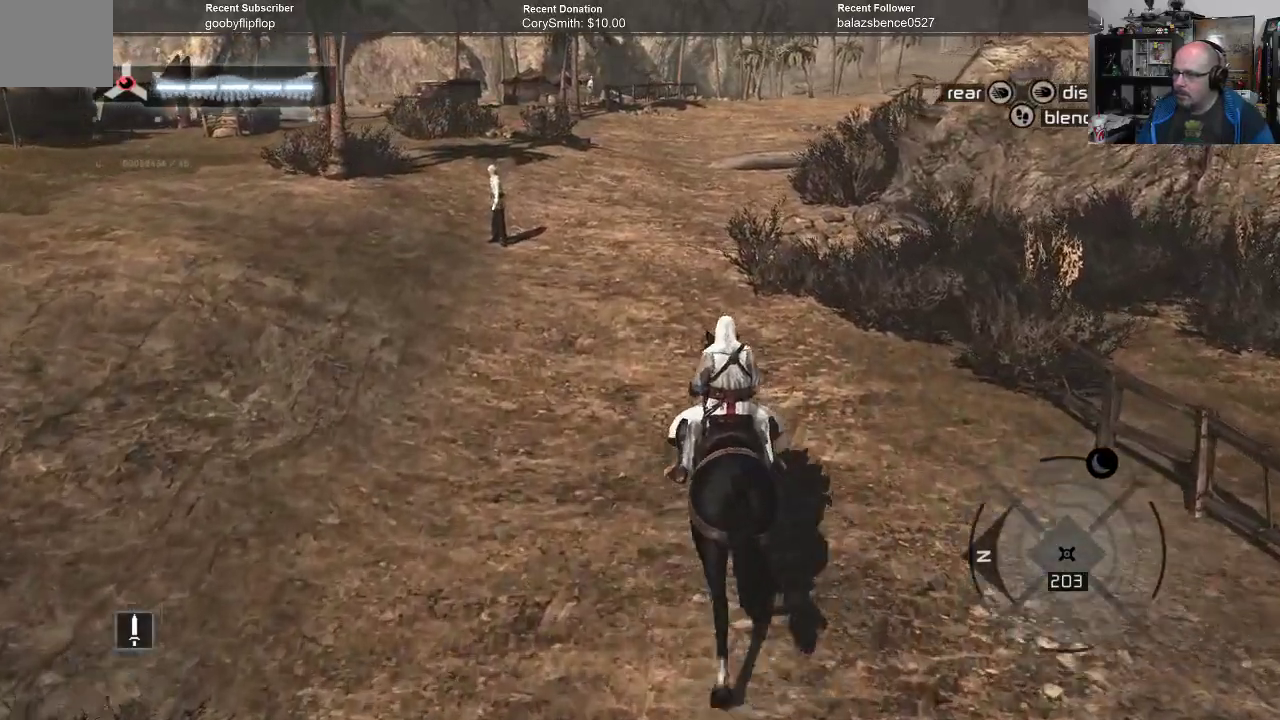
{"buttons": ["A"], "left_stick": "up", "right_stick": "center", "events": [[233, "A", "down"]]}
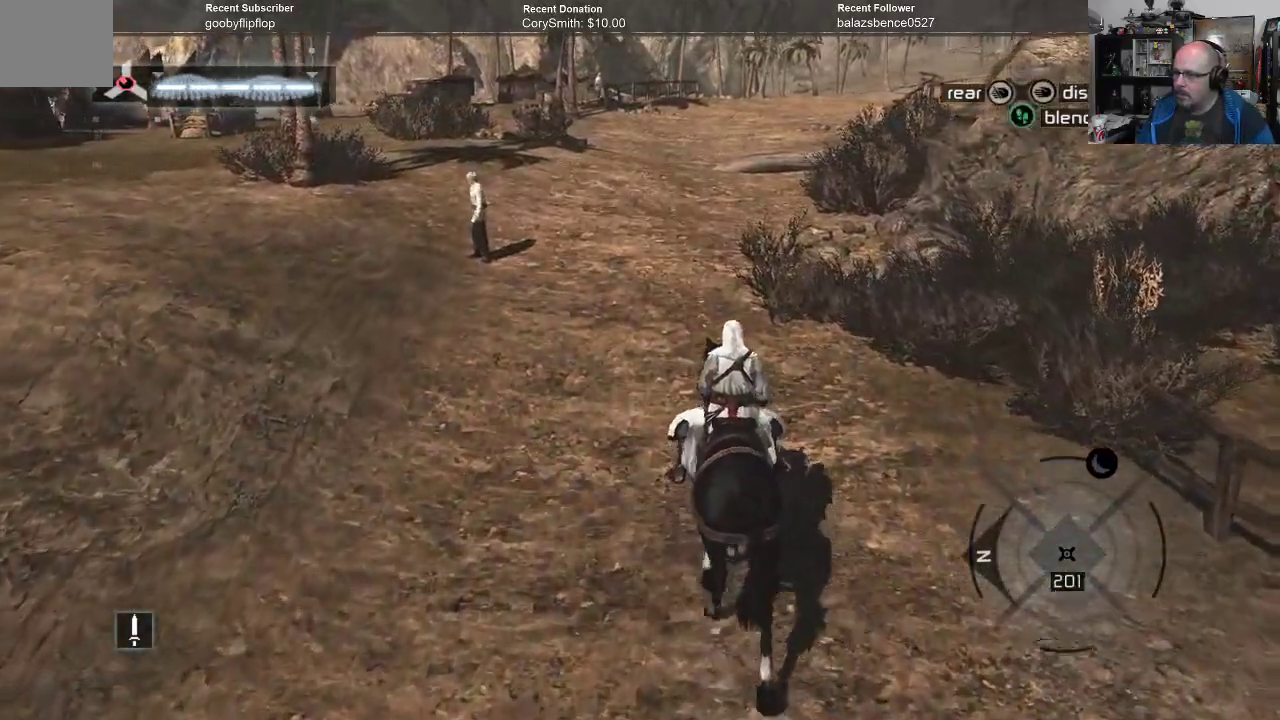
{"buttons": ["A"], "left_stick": "up", "right_stick": "center", "events": []}
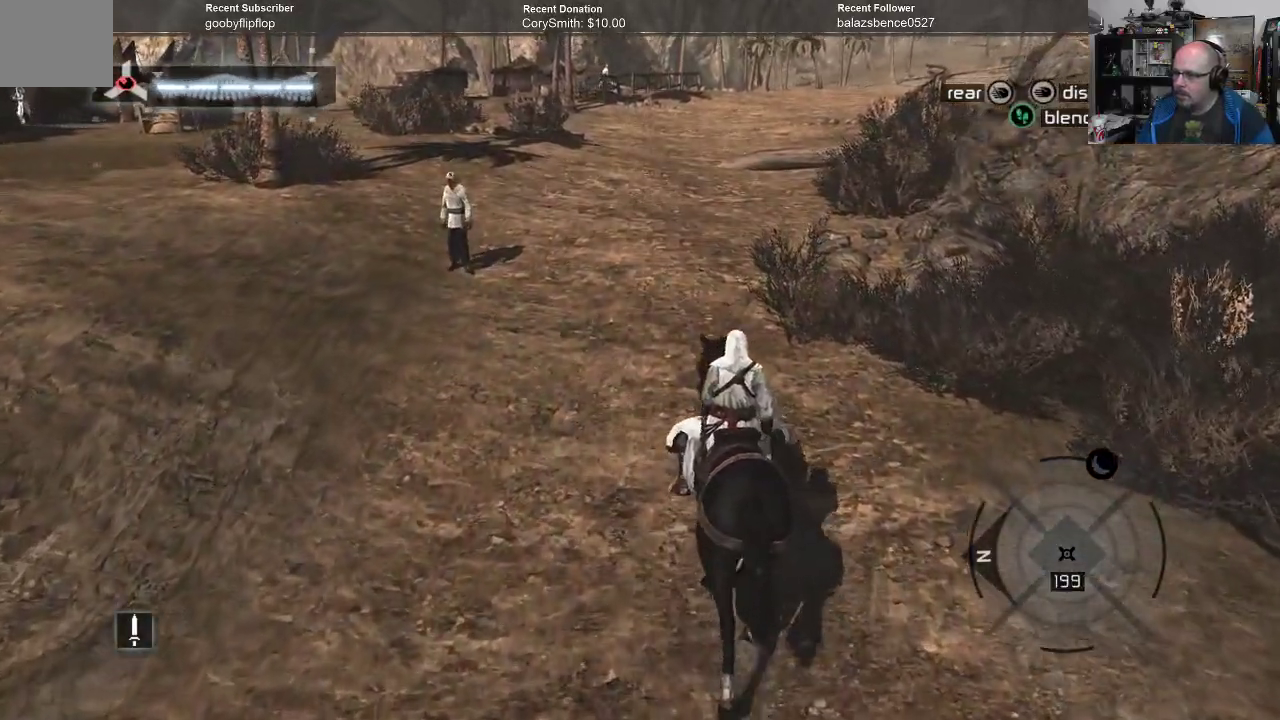
{"buttons": ["A"], "left_stick": "up", "right_stick": "center", "events": []}
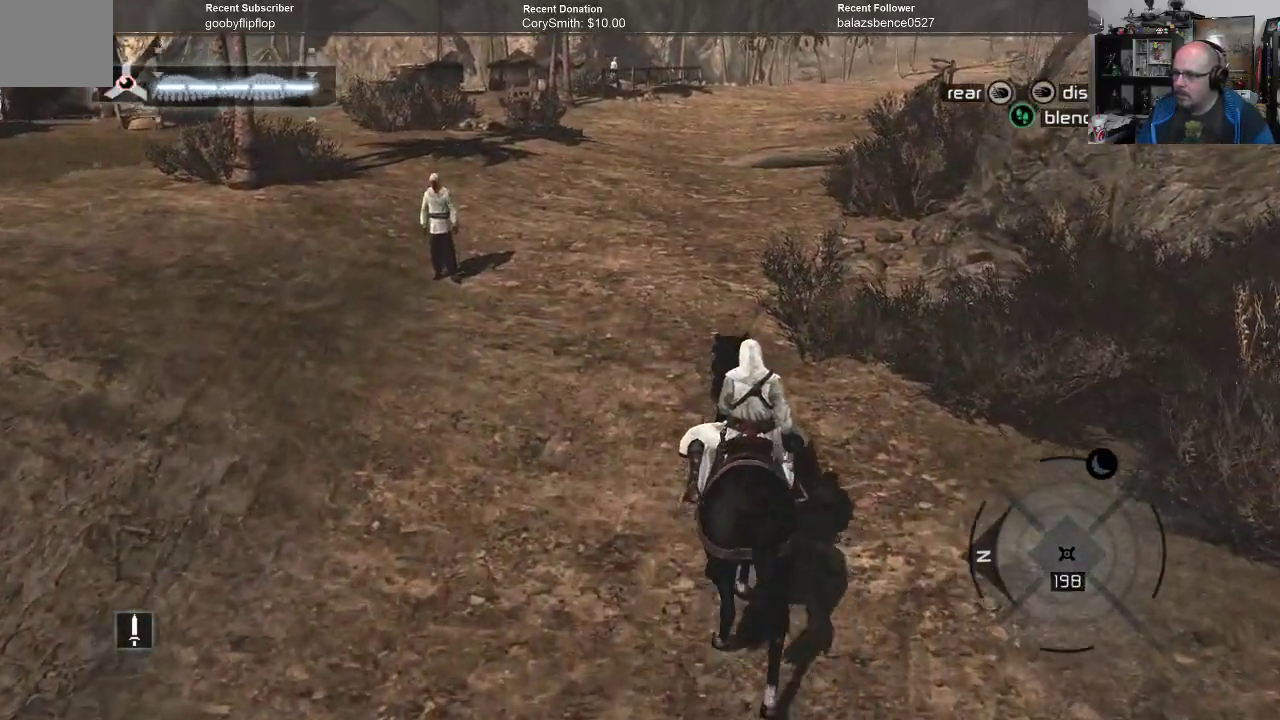
{"buttons": [], "left_stick": "up", "right_stick": "center", "events": [[400, "A", "up"]]}
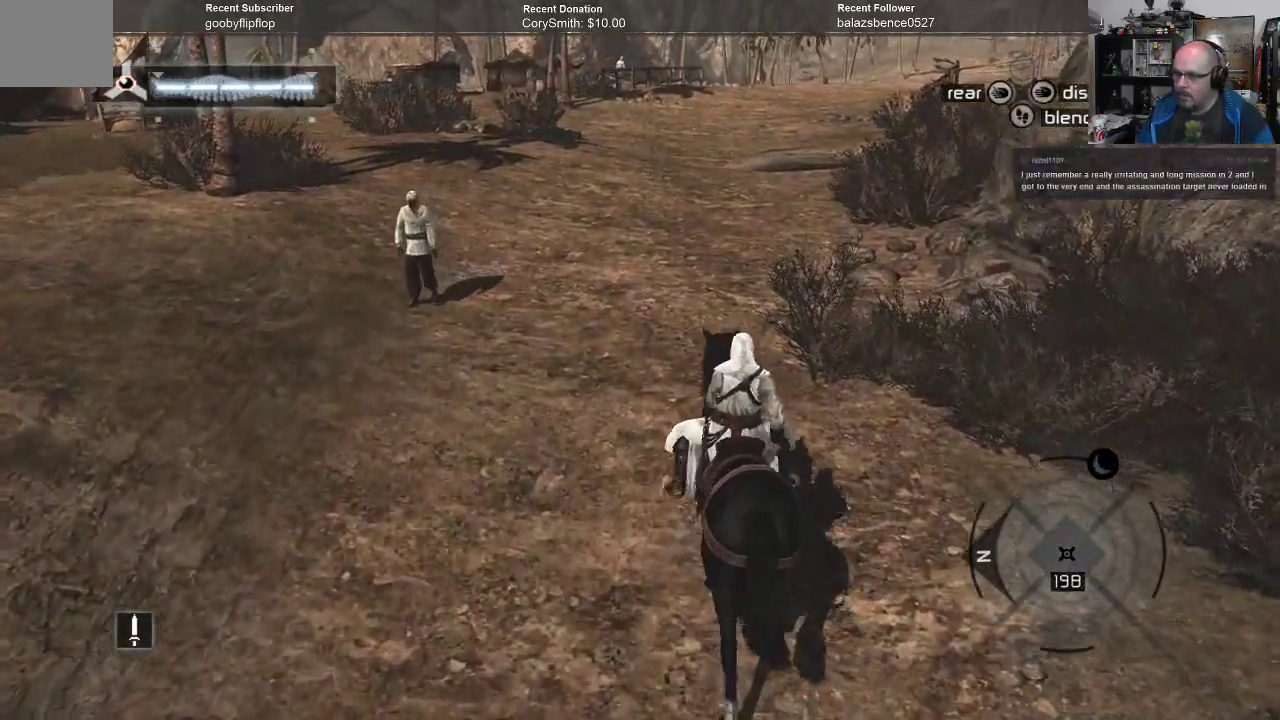
{"buttons": [], "left_stick": "up", "right_stick": "center", "events": []}
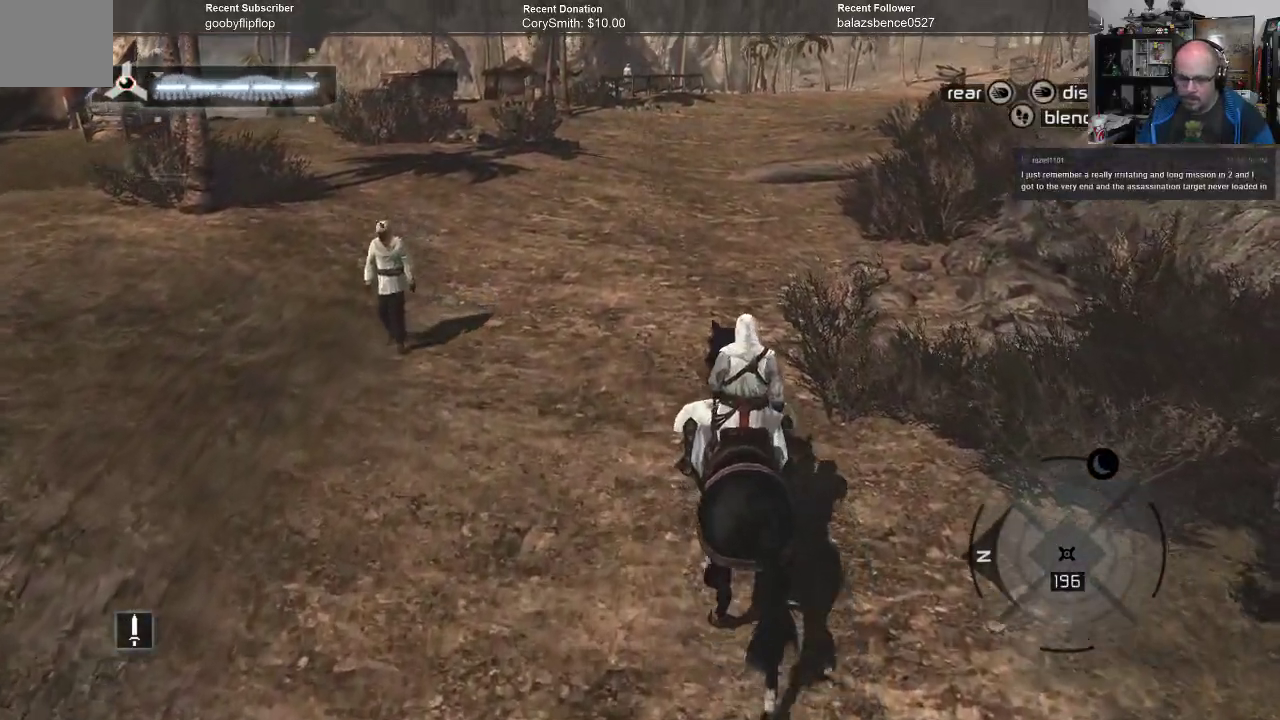
{"buttons": ["A"], "left_stick": "up", "right_stick": "center", "events": [[233, "A", "down"]]}
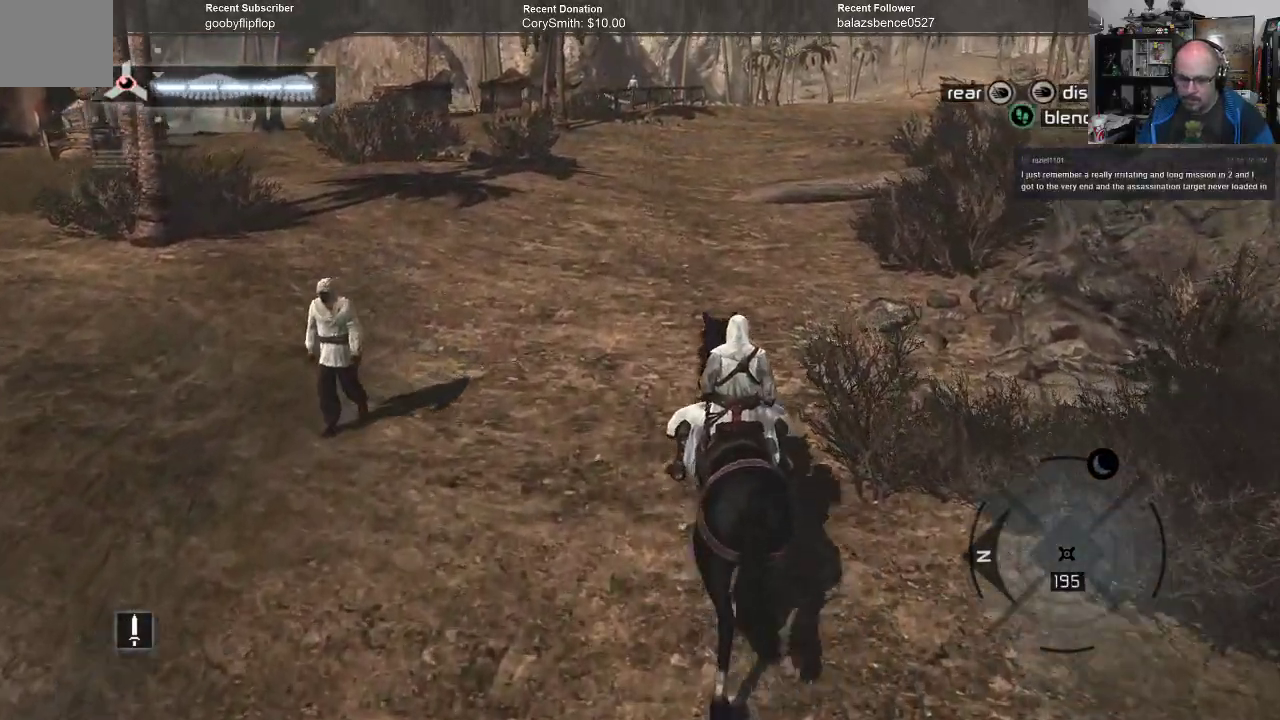
{"buttons": ["A"], "left_stick": "up", "right_stick": "center", "events": []}
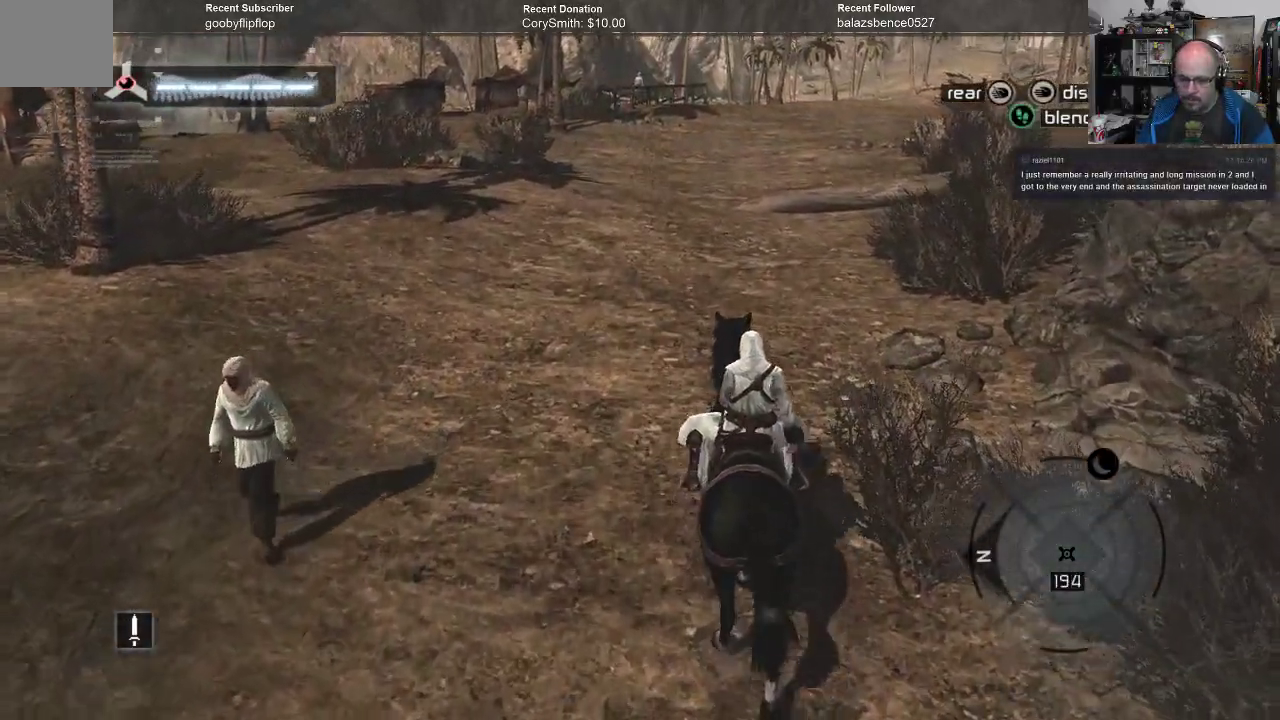
{"buttons": ["A"], "left_stick": "up", "right_stick": "center", "events": []}
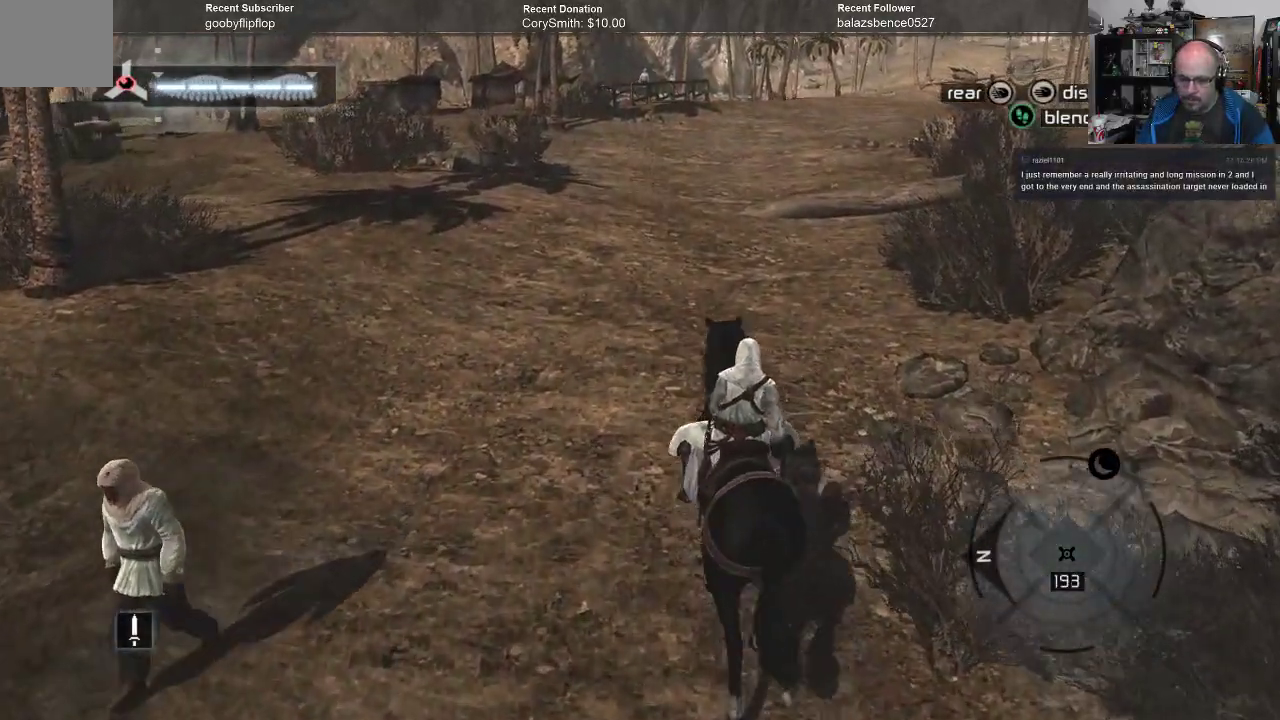
{"buttons": ["A"], "left_stick": "up", "right_stick": "center", "events": []}
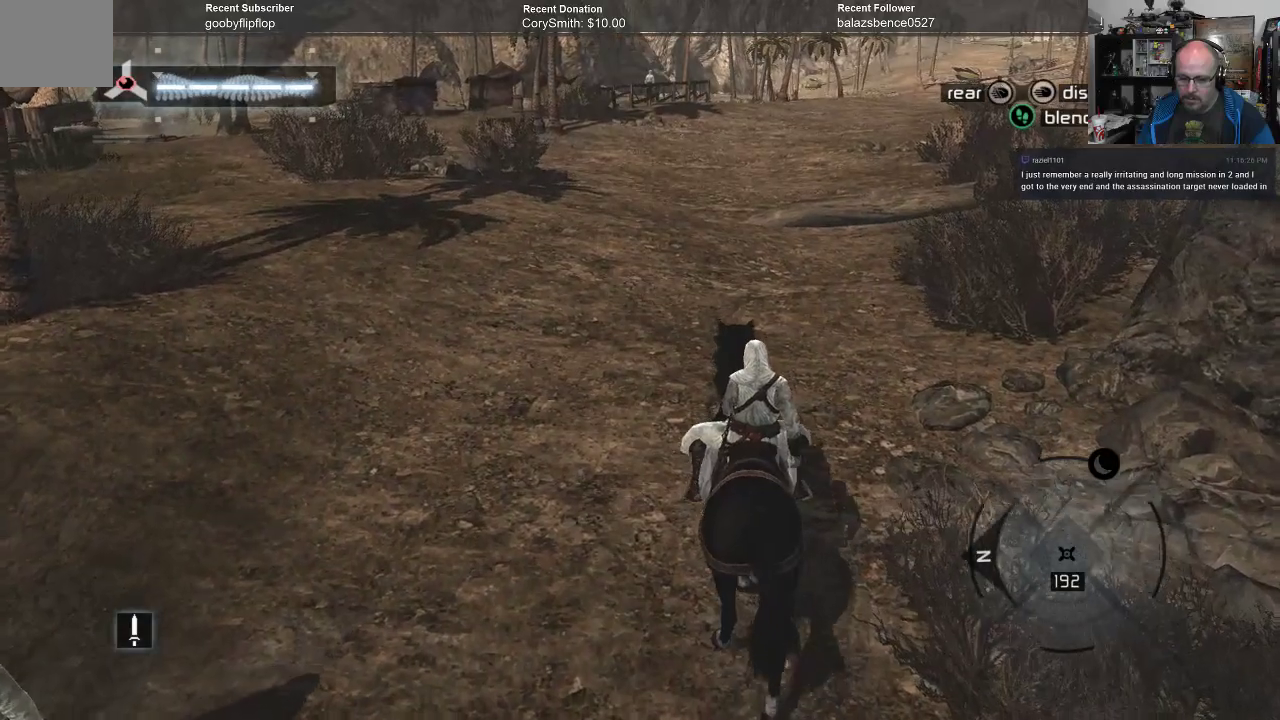
{"buttons": ["A"], "left_stick": "up", "right_stick": "center", "events": []}
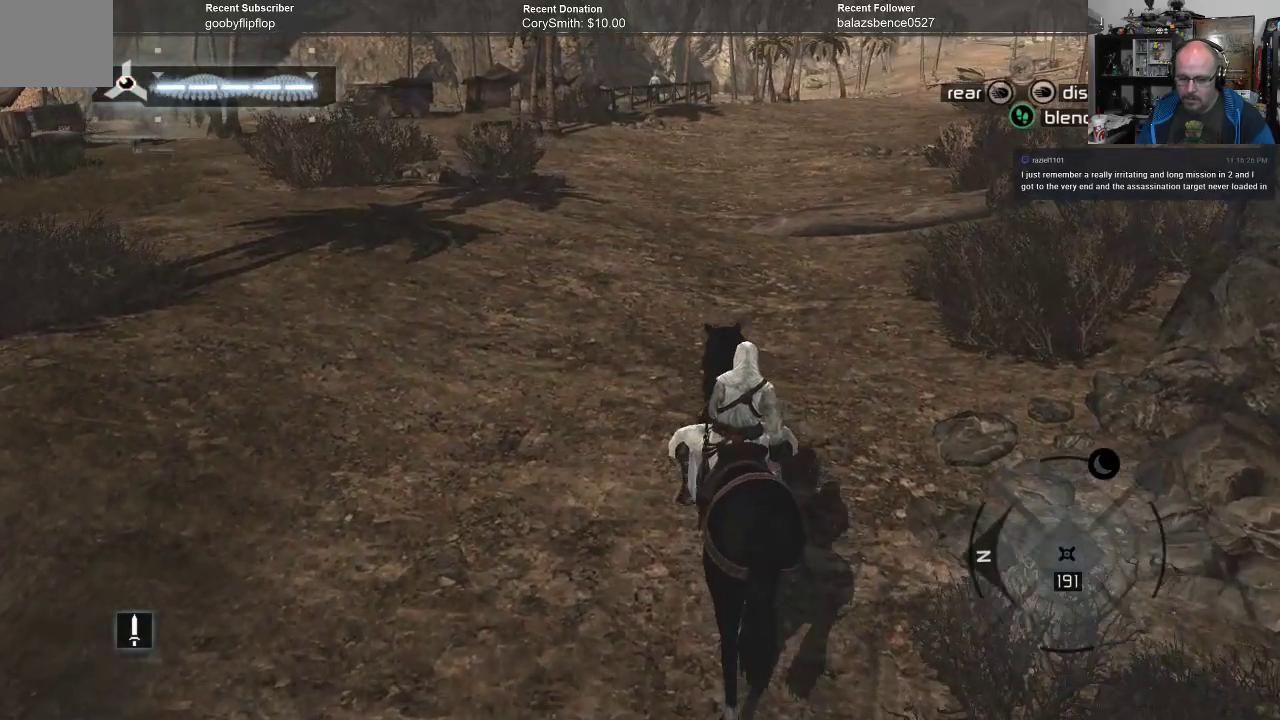
{"buttons": ["A"], "left_stick": "up", "right_stick": "center", "events": []}
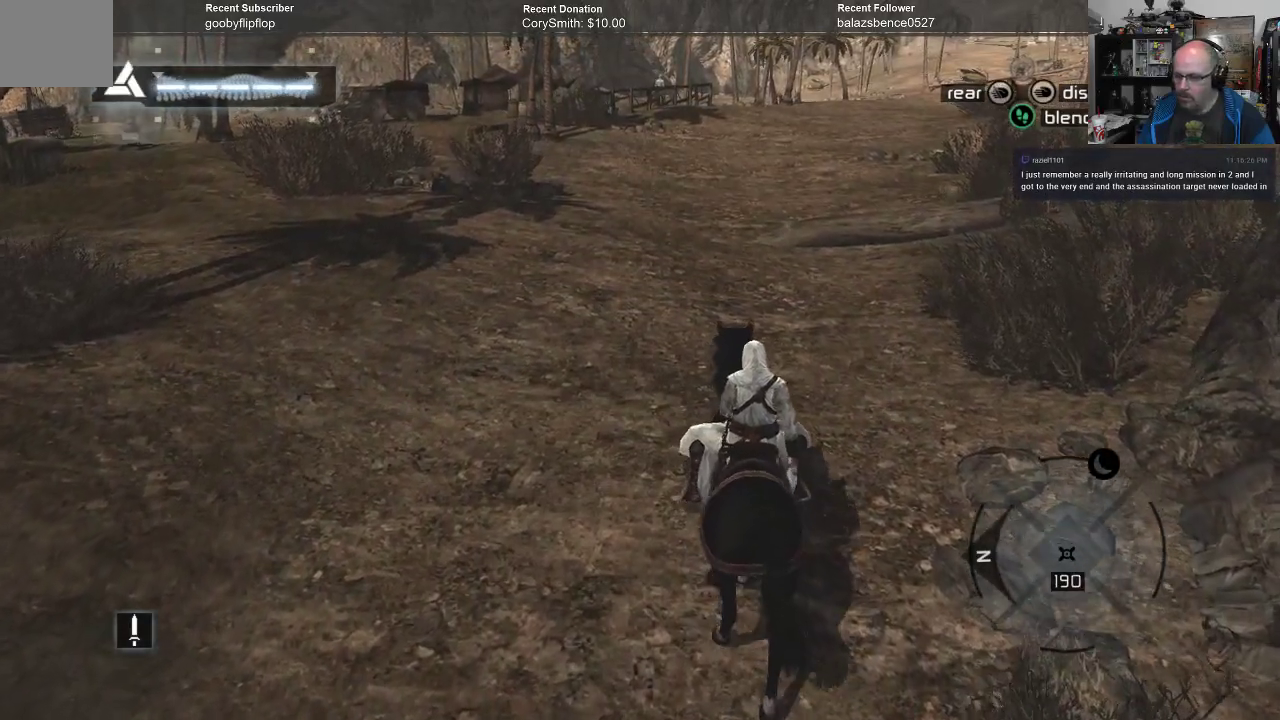
{"buttons": ["A"], "left_stick": "up", "right_stick": "center", "events": []}
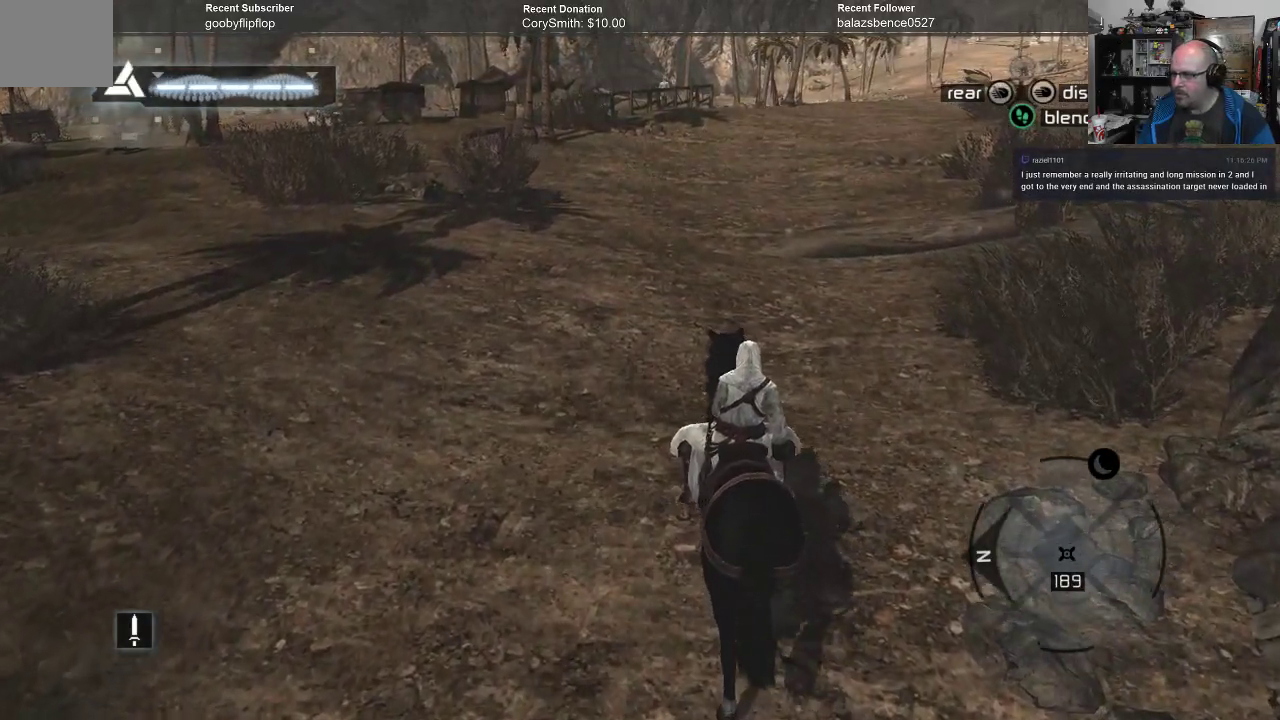
{"buttons": ["A"], "left_stick": "up", "right_stick": "center", "events": []}
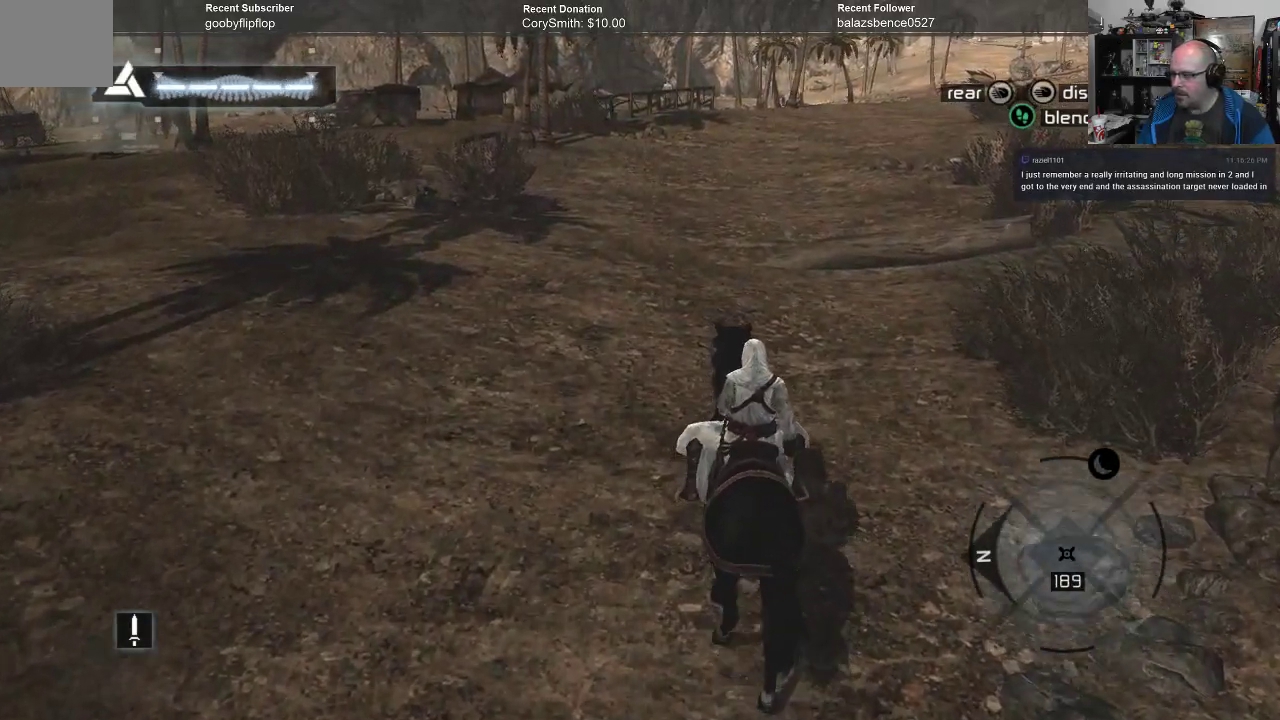
{"buttons": ["A"], "left_stick": "up", "right_stick": "center", "events": []}
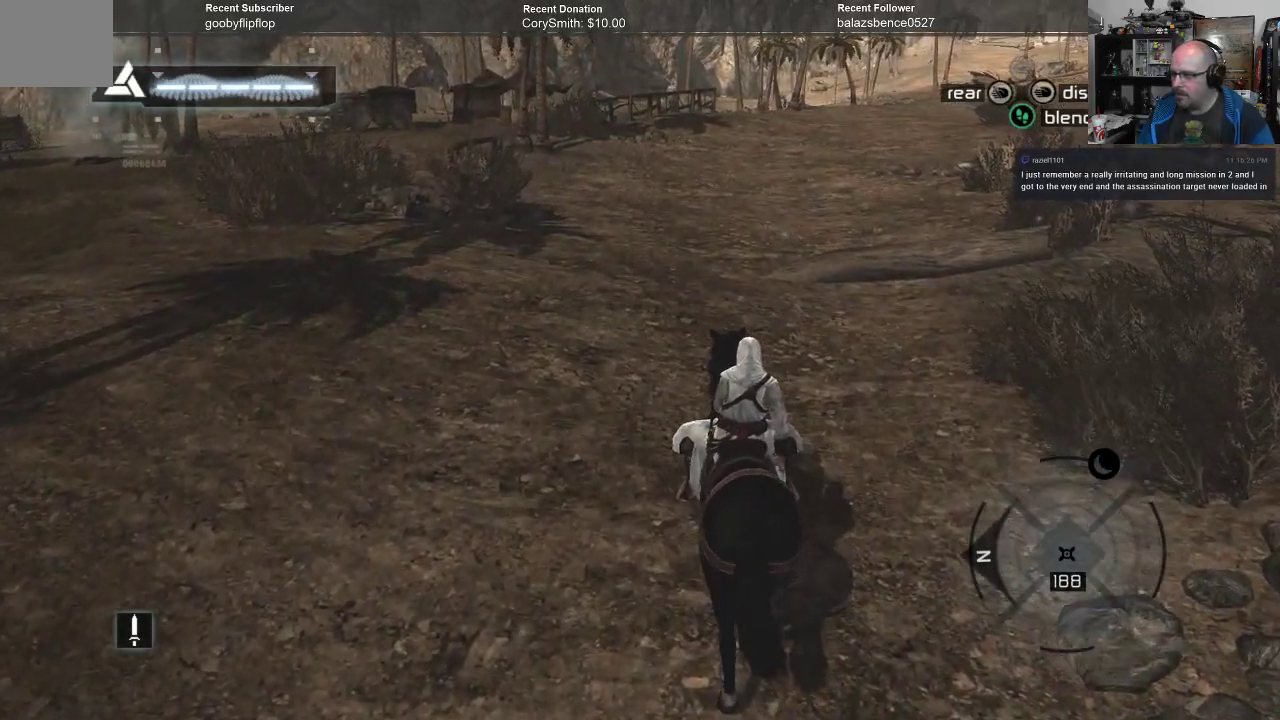
{"buttons": ["A"], "left_stick": "up", "right_stick": "center", "events": []}
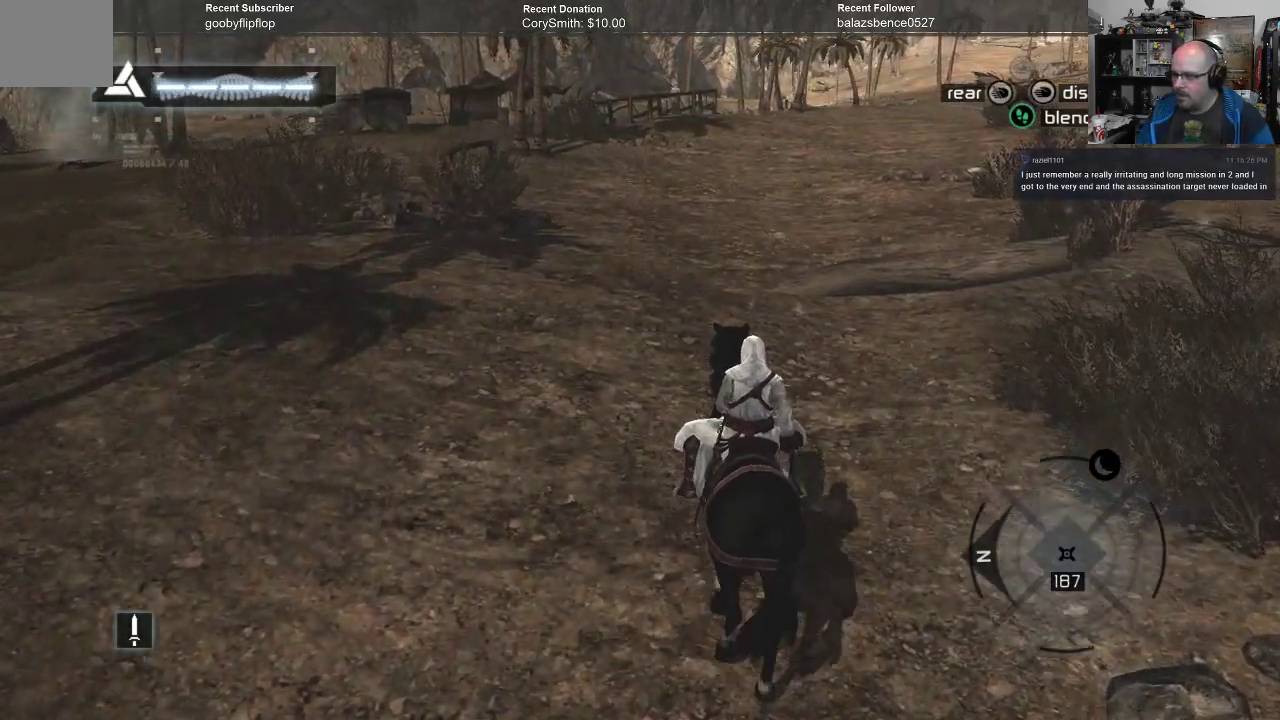
{"buttons": ["A"], "left_stick": "up", "right_stick": "center", "events": []}
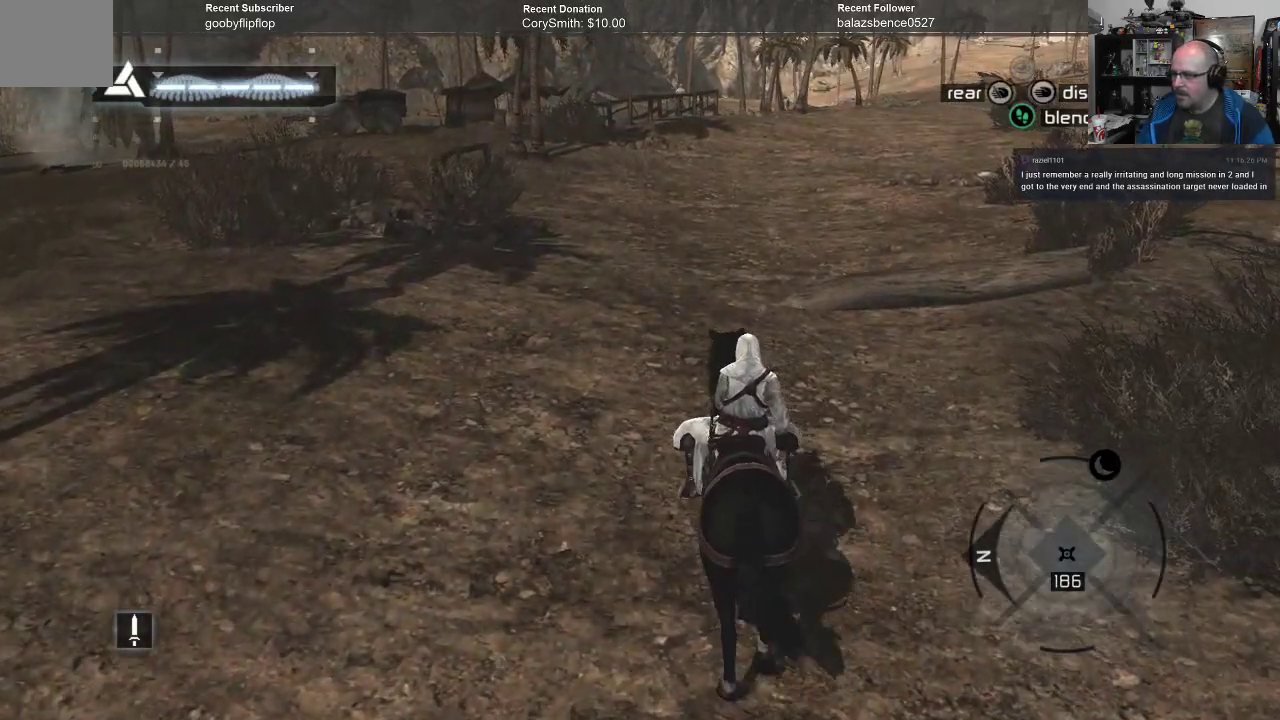
{"buttons": ["A"], "left_stick": "up", "right_stick": "center", "events": []}
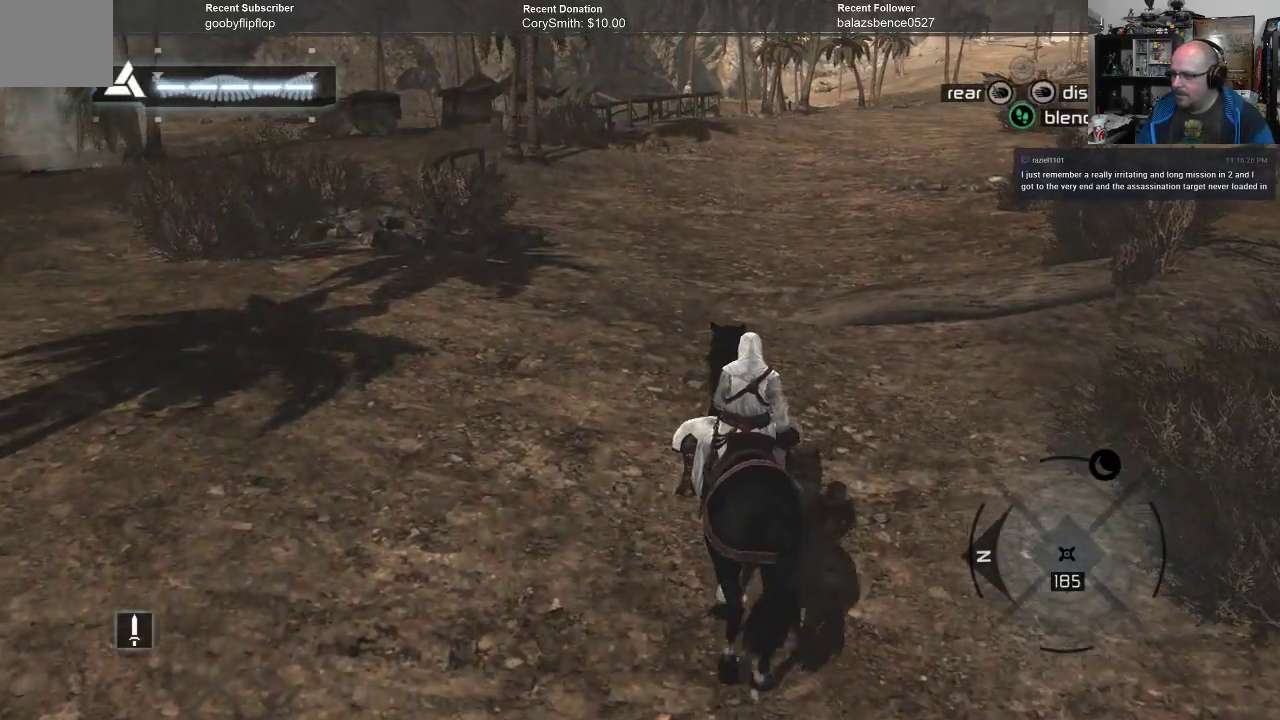
{"buttons": ["A"], "left_stick": "up", "right_stick": "center", "events": []}
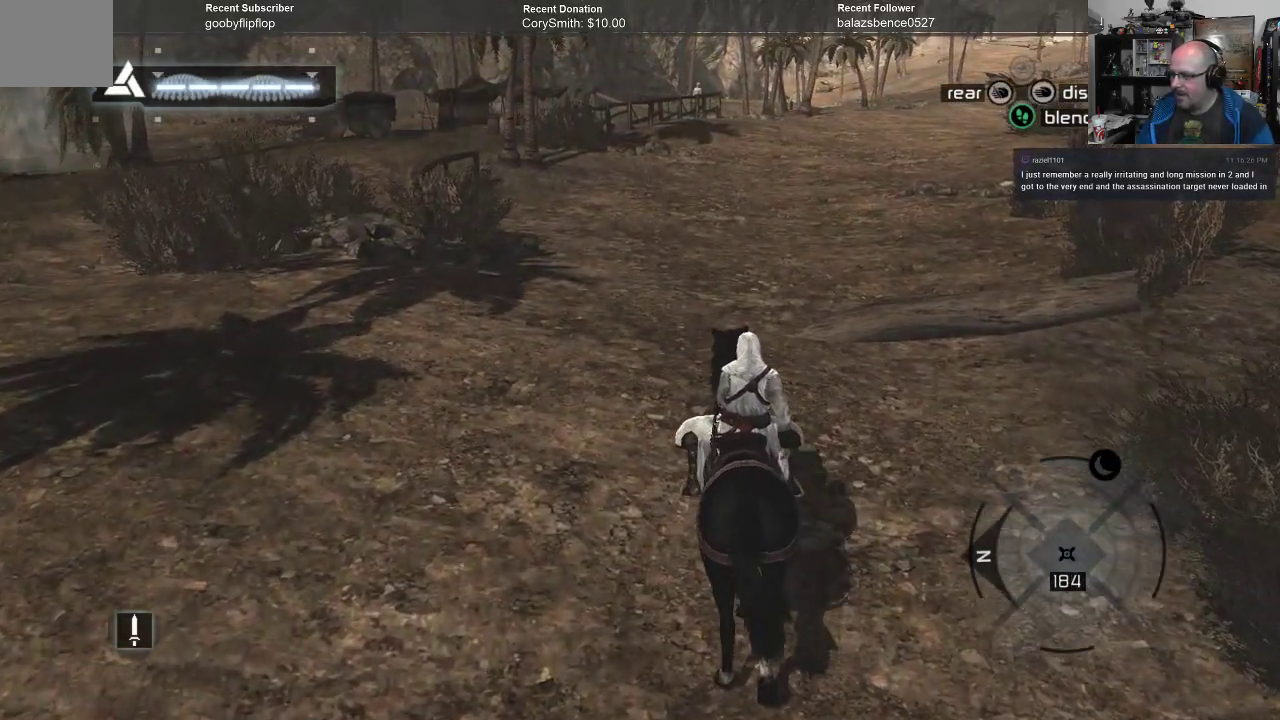
{"buttons": ["A"], "left_stick": "up", "right_stick": "center", "events": []}
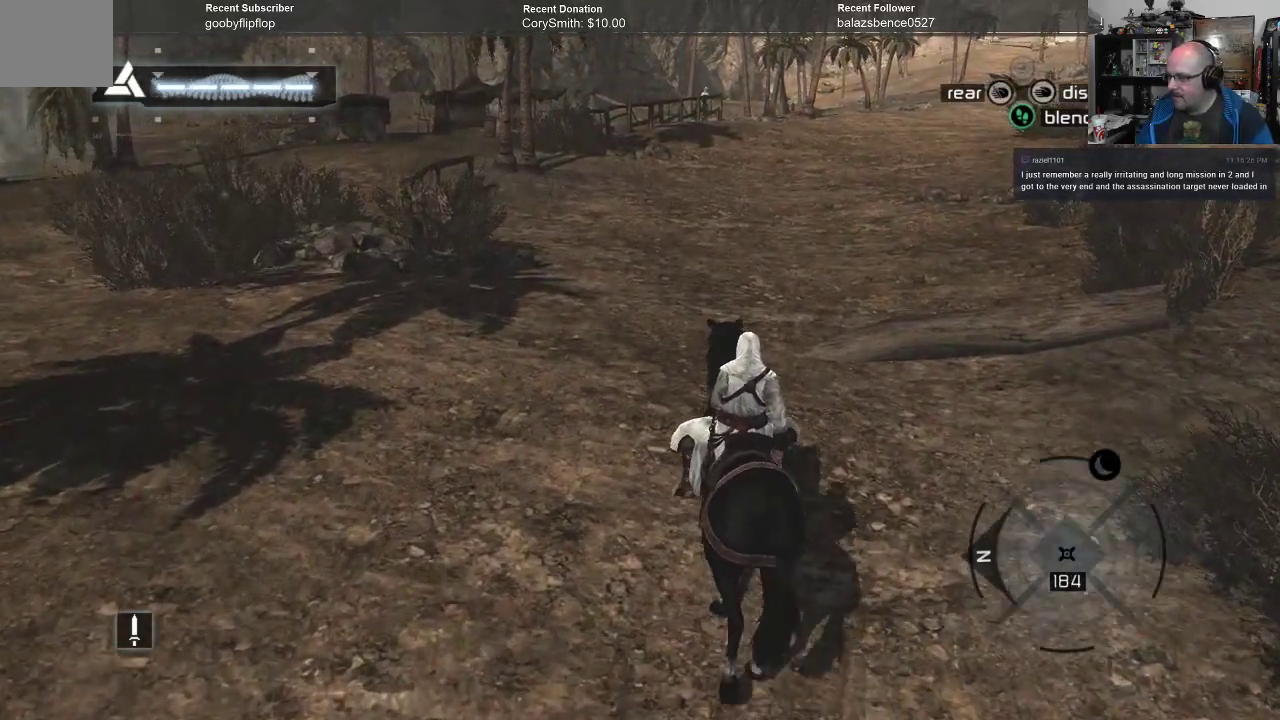
{"buttons": ["A"], "left_stick": "up", "right_stick": "center", "events": []}
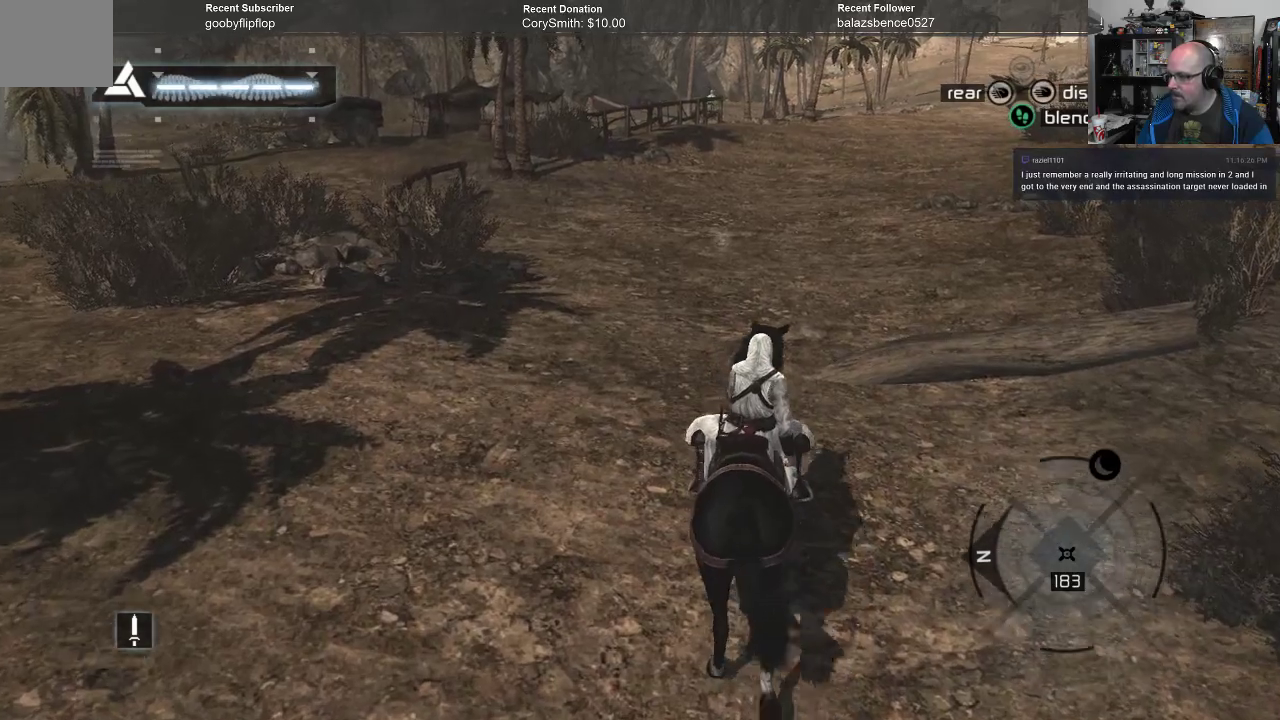
{"buttons": ["A"], "left_stick": "up", "right_stick": "center", "events": []}